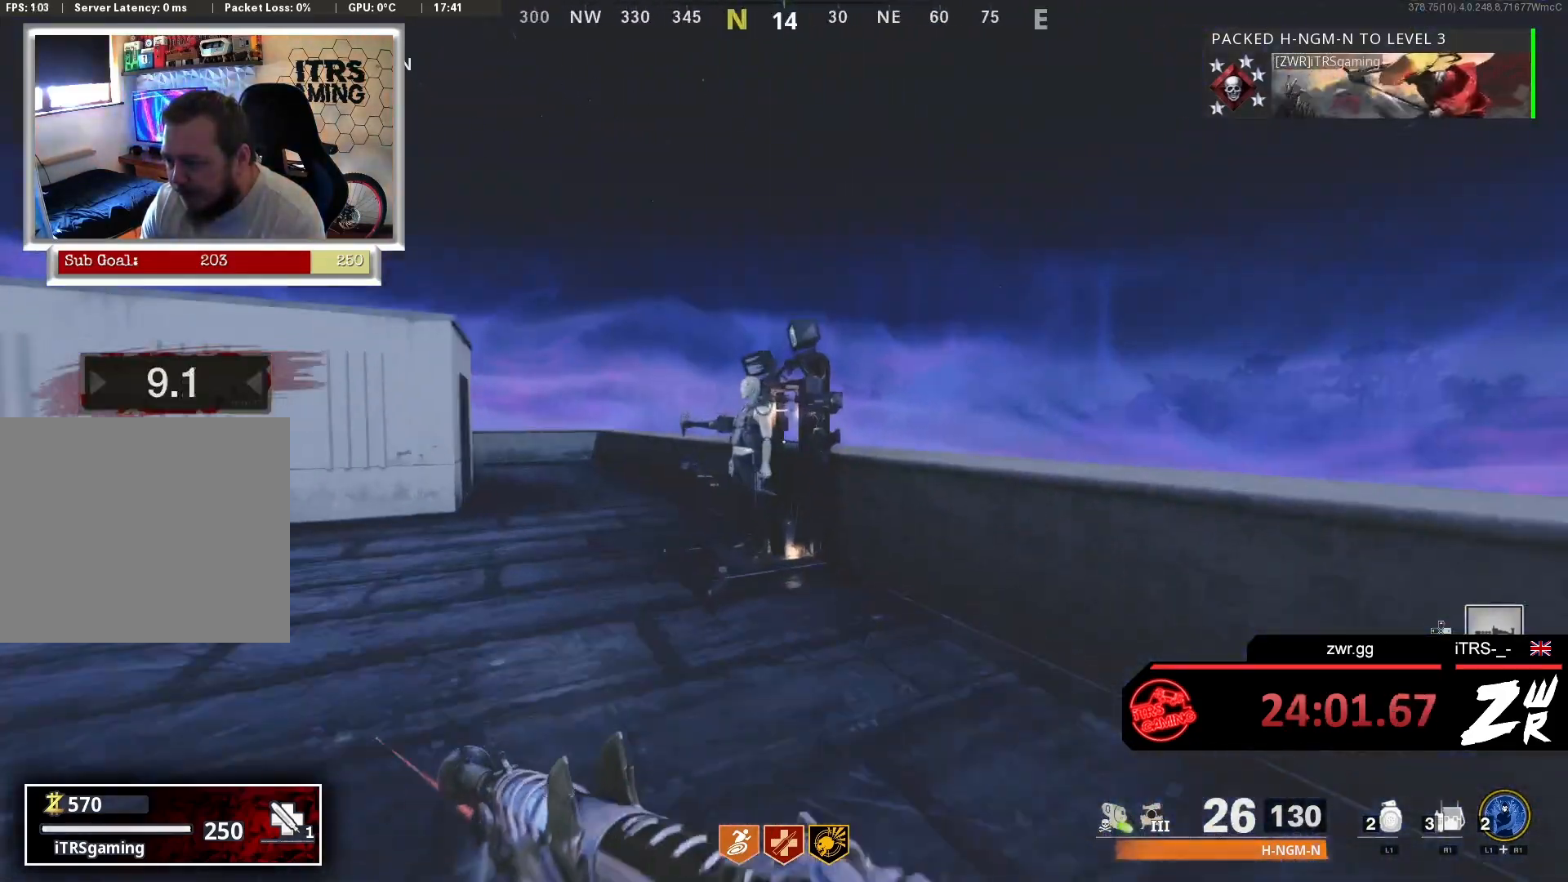
Gameplay with a controller (PlayStation layout); each line is a JSON object with the inputs held at the frame after it. "events" lists button and stick changes between this image and that frame as [ms after this image, input, new state], when the widget could be followed in between.
{"buttons": [], "left_stick": "left", "right_stick": "down-right", "events": [[300, "left_stick", "up-left"], [367, "right_stick", "down-right"], [467, "left_stick", "left"]]}
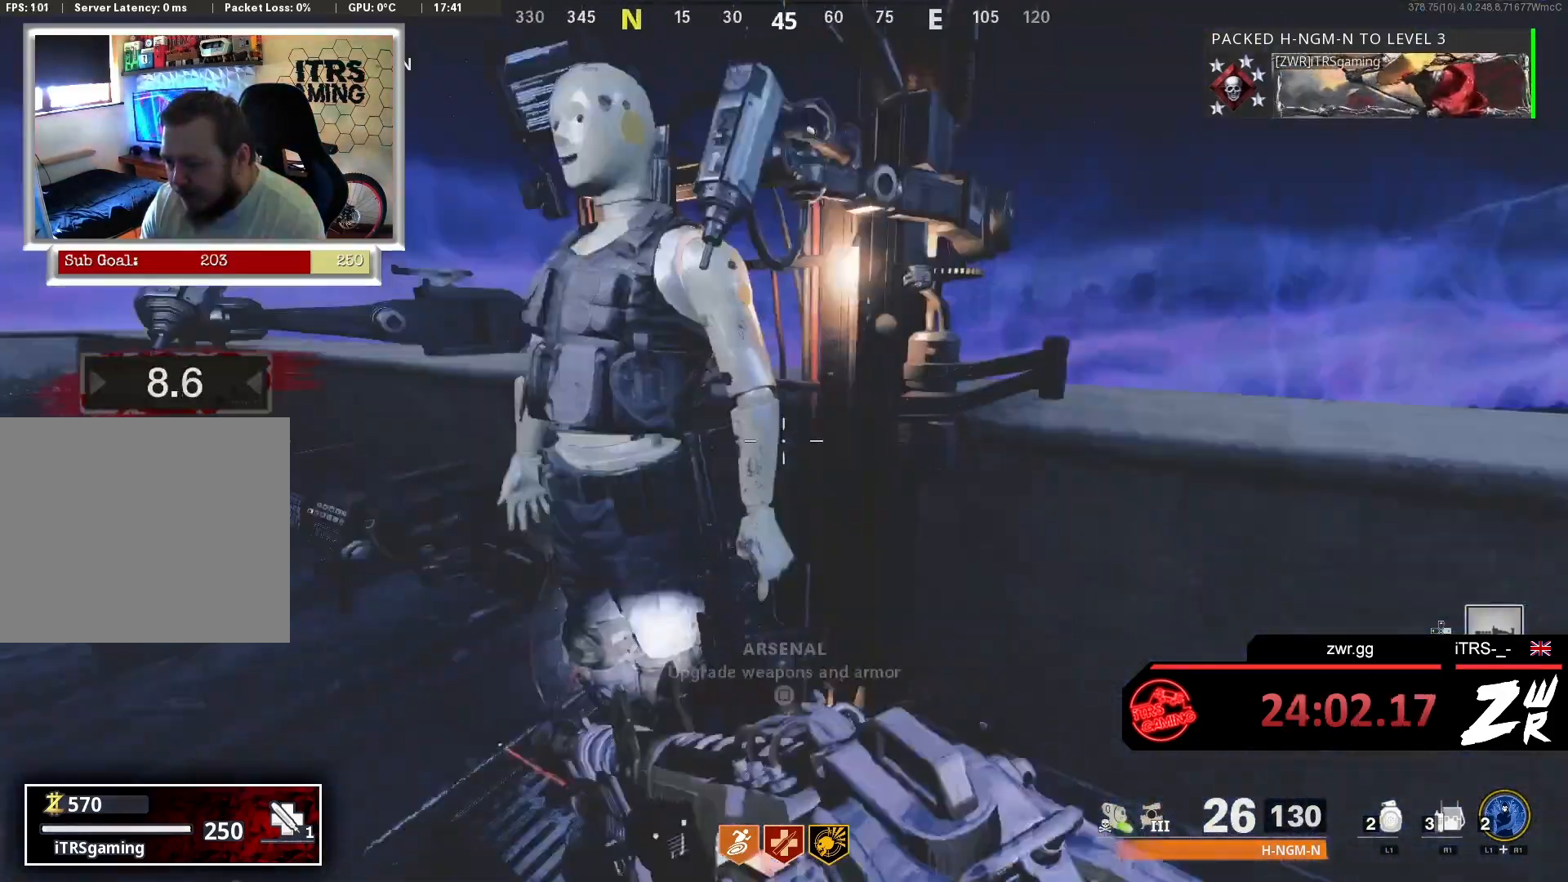
{"buttons": [], "left_stick": "center", "right_stick": "center", "events": [[67, "right_stick", "center"], [133, "SQUARE", "down"], [133, "left_stick", "down-left"], [233, "left_stick", "center"], [267, "SQUARE", "up"]]}
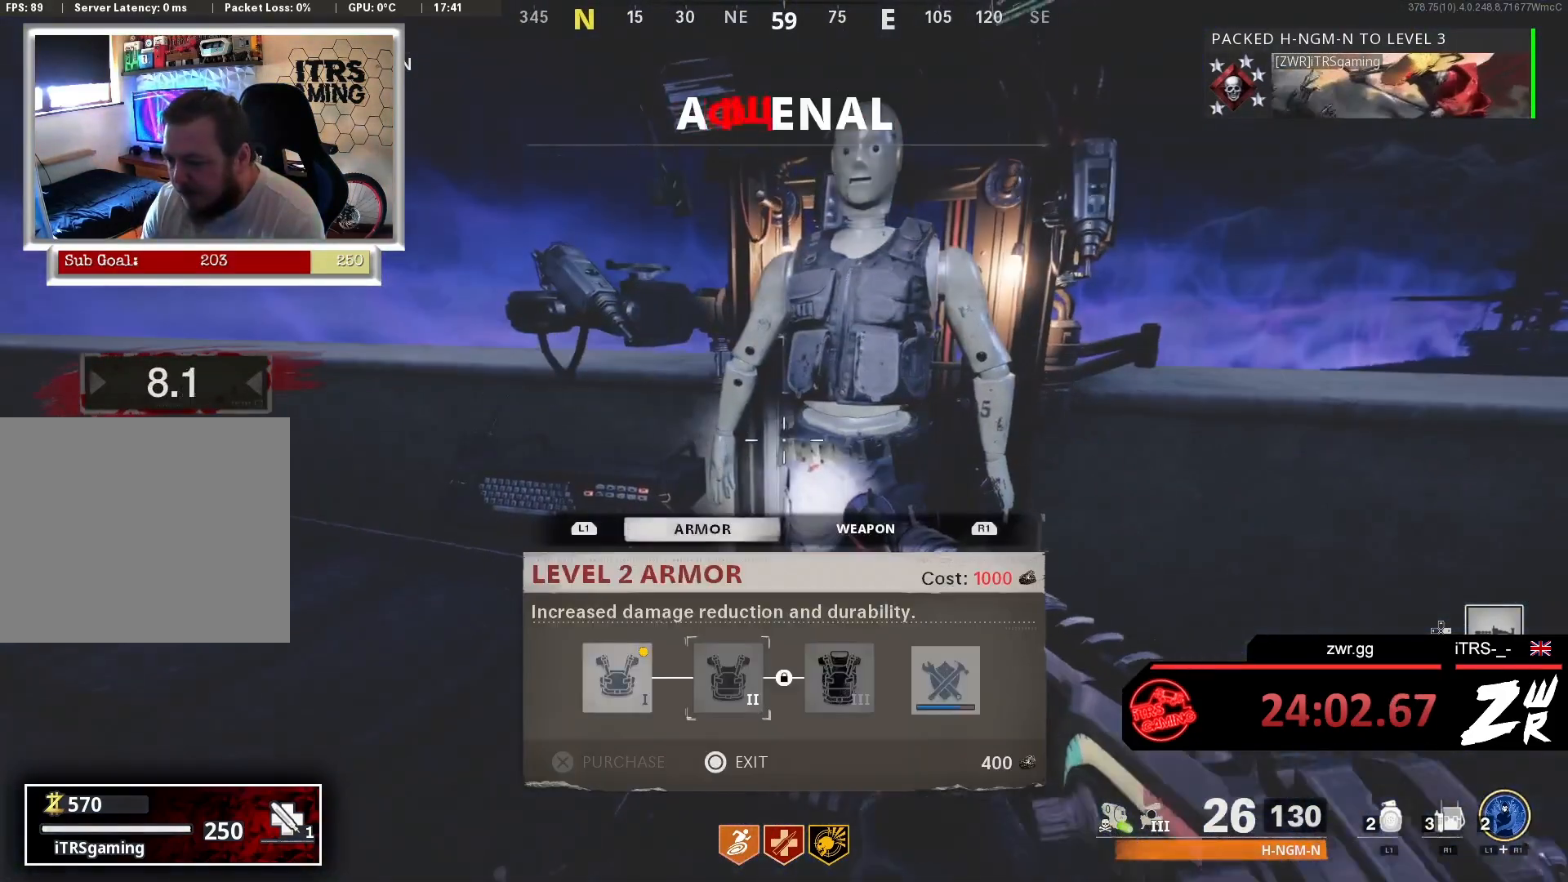
{"buttons": [], "left_stick": "center", "right_stick": "center", "events": [[200, "DPAD_RIGHT", "down"], [300, "DPAD_RIGHT", "up"], [367, "DPAD_RIGHT", "down"], [433, "DPAD_RIGHT", "up"]]}
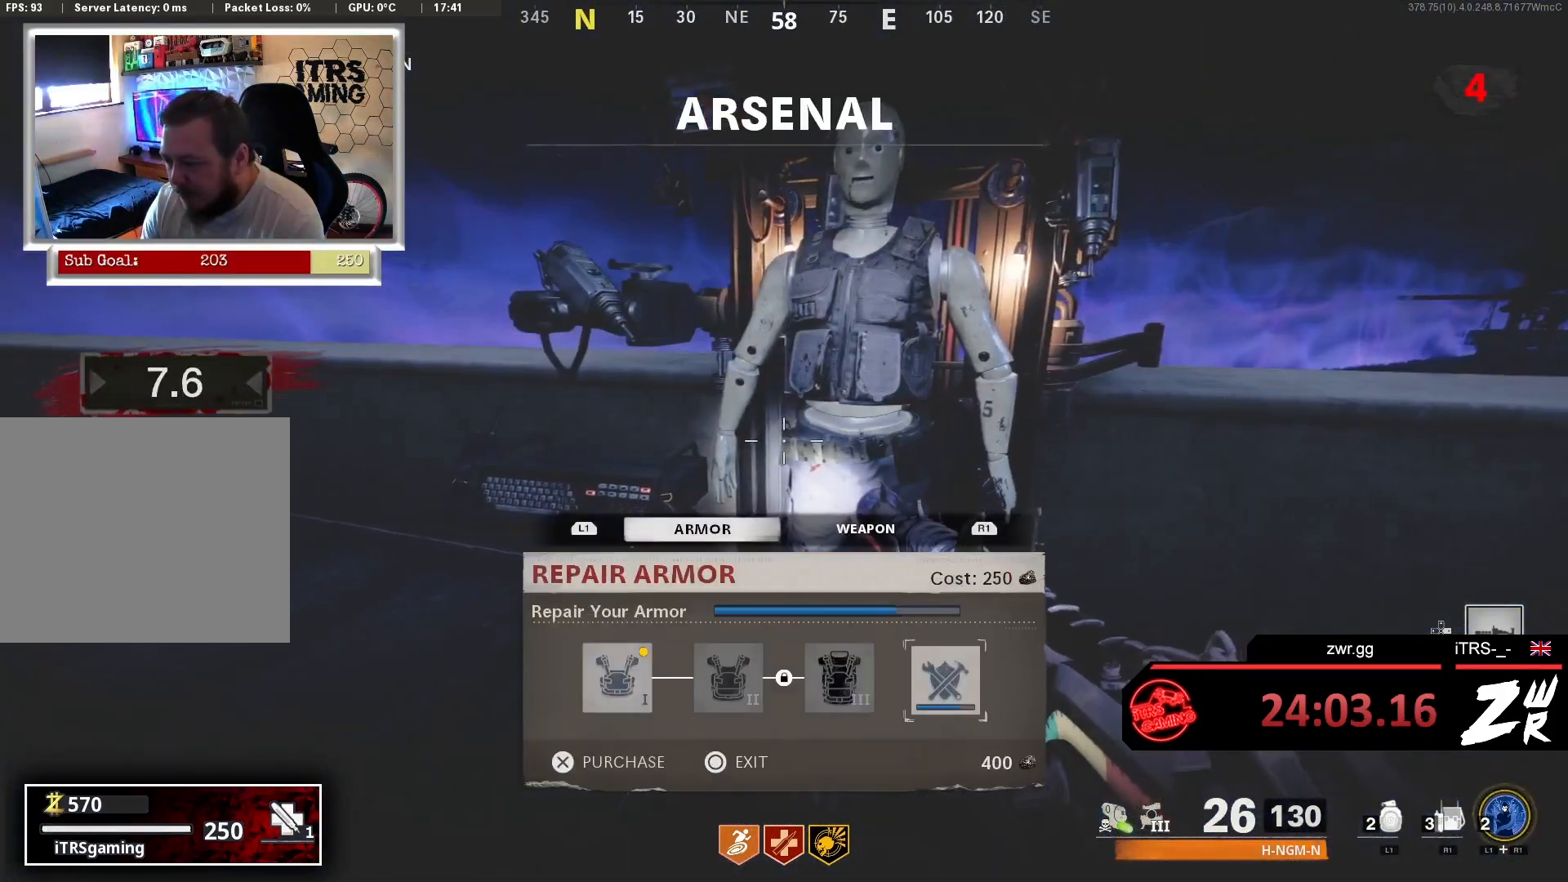
{"buttons": [], "left_stick": "left", "right_stick": "left", "events": [[167, "CROSS", "down"], [267, "CROSS", "up"], [300, "left_stick", "down"], [300, "right_stick", "left"], [467, "left_stick", "left"]]}